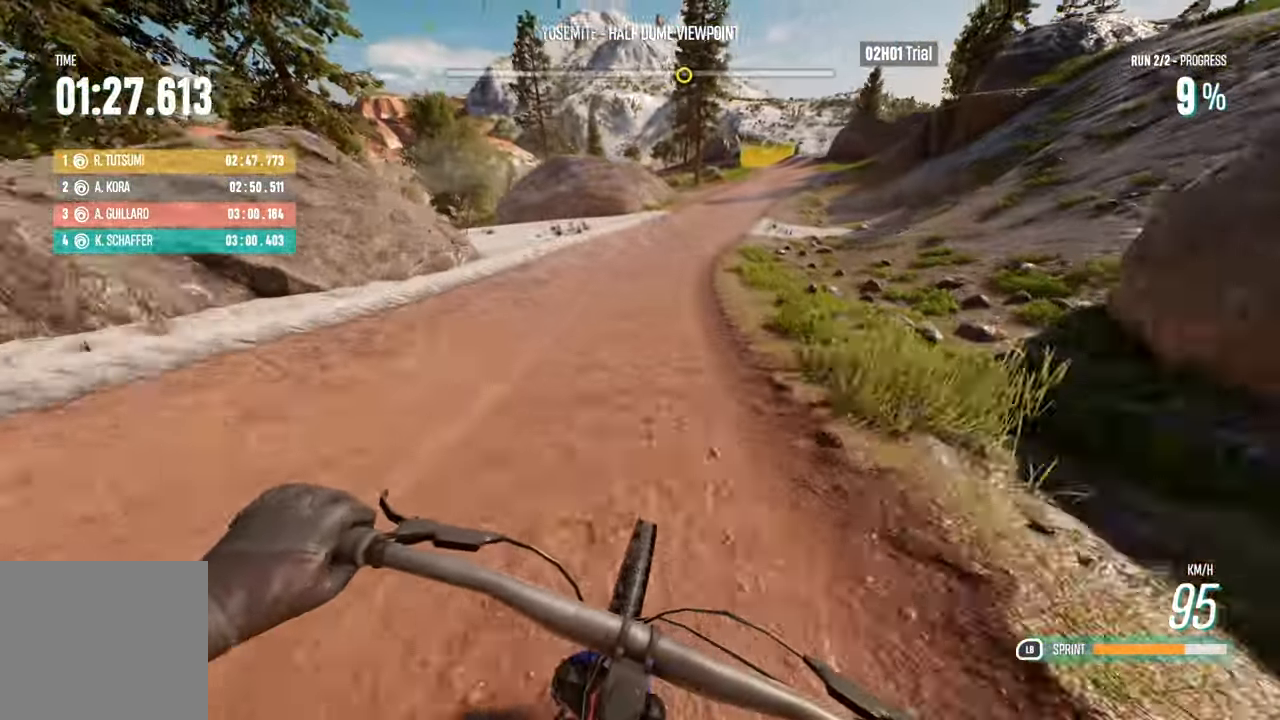
Gameplay with a controller (Xbox layout); each line is a JSON object with the inputs held at the frame after it (dt_ms = milliseconds from this image to that frame). "events" lists button and stick changes between this image and that frame as [ms after this image, input, new state], when the widget could be followed in between.
{"dt_ms": 500, "buttons": ["R2"], "left_stick": "center", "right_stick": "center", "events": [[467, "left_stick", "center"]]}
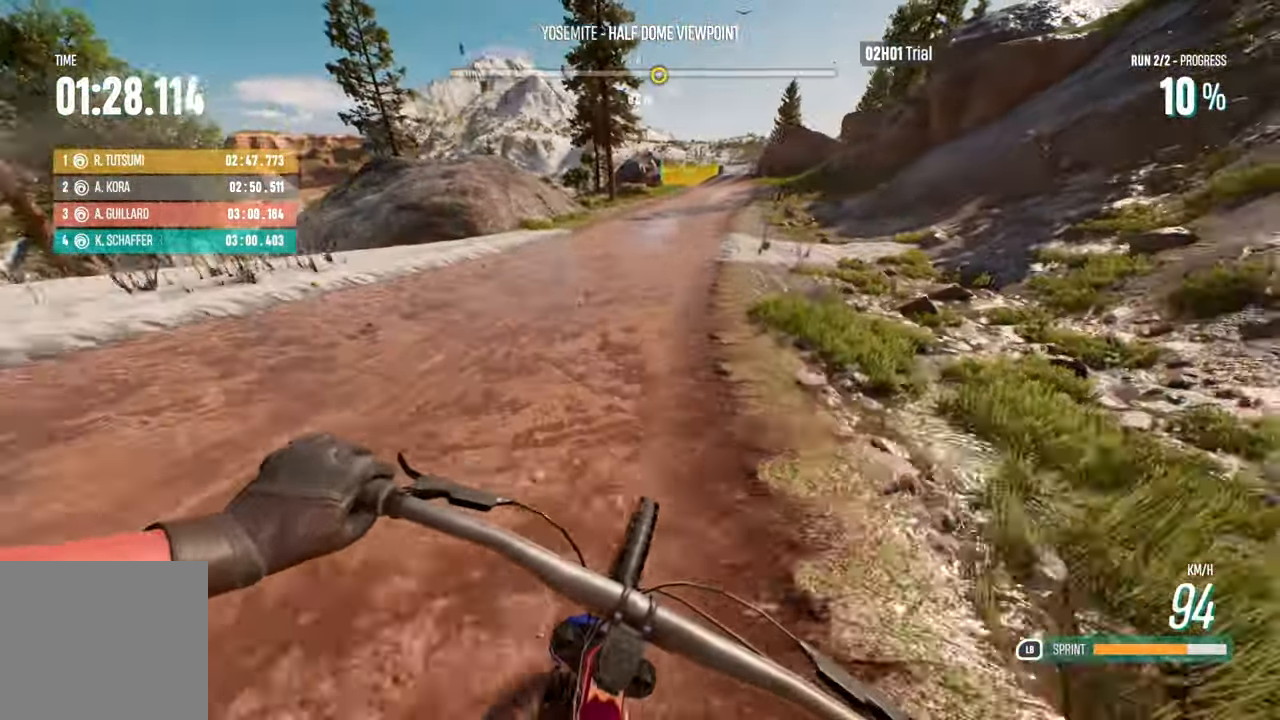
{"dt_ms": 500, "buttons": ["R2"], "left_stick": "right", "right_stick": "center", "events": [[134, "left_stick", "right"]]}
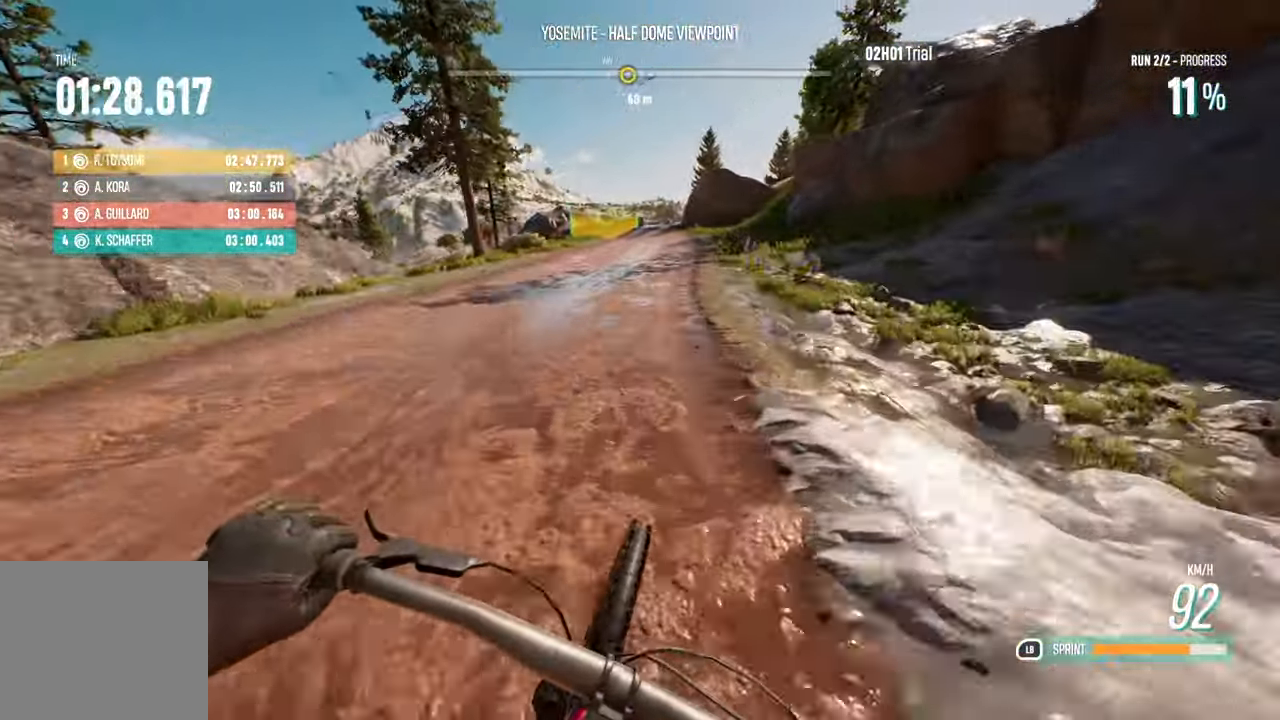
{"dt_ms": 500, "buttons": ["R2"], "left_stick": "center", "right_stick": "center", "events": [[34, "left_stick", "center"], [134, "left_stick", "left"], [367, "left_stick", "center"]]}
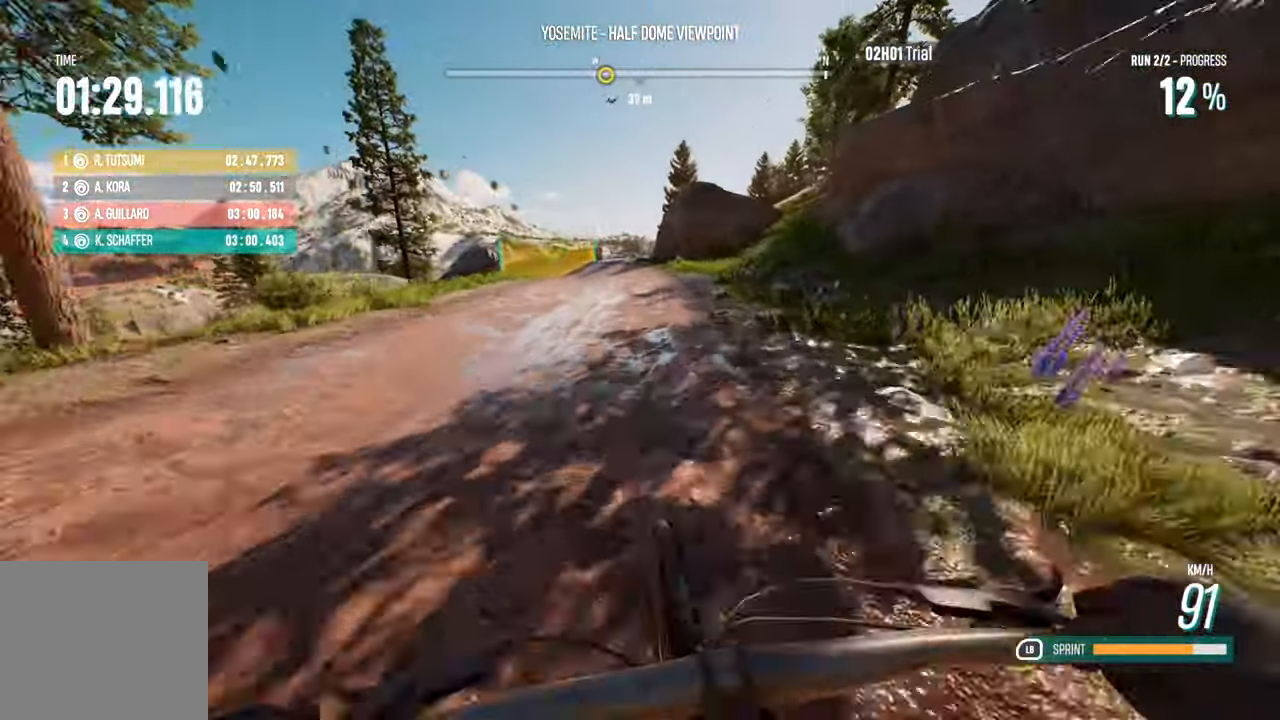
{"dt_ms": 500, "buttons": ["R2"], "left_stick": "left", "right_stick": "center", "events": [[283, "left_stick", "left"]]}
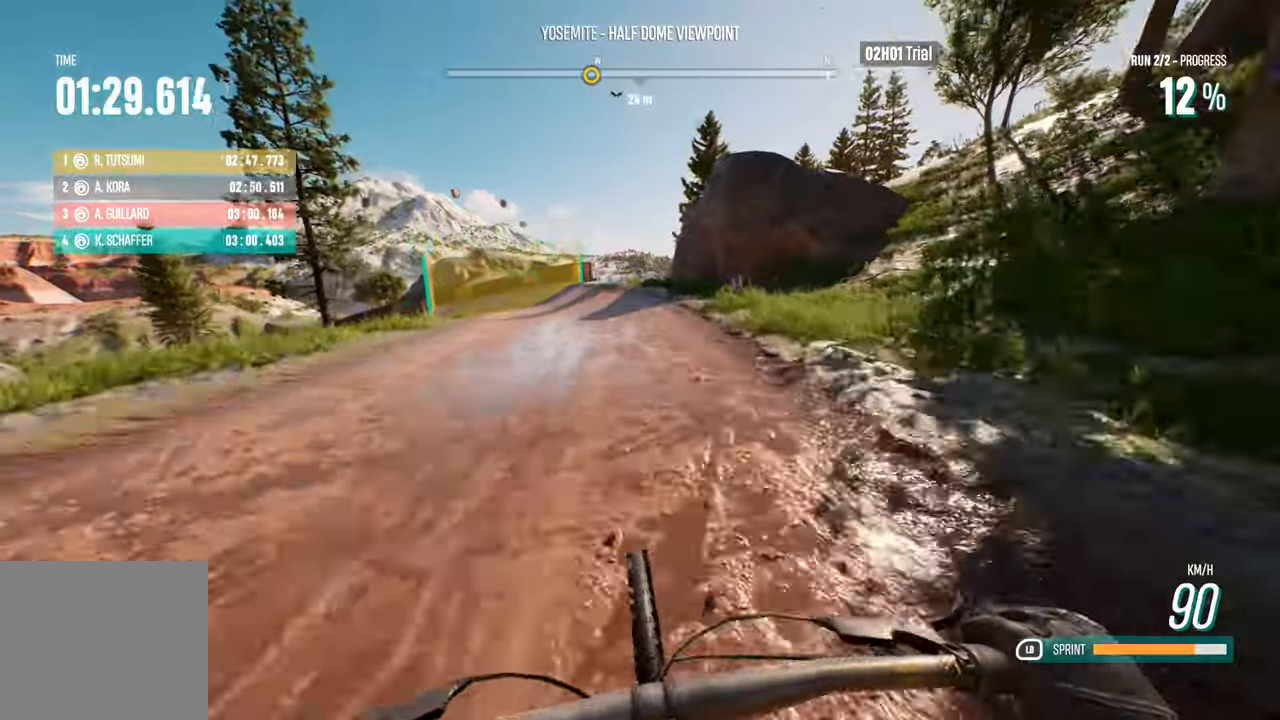
{"dt_ms": 500, "buttons": ["R2"], "left_stick": "left", "right_stick": "center", "events": []}
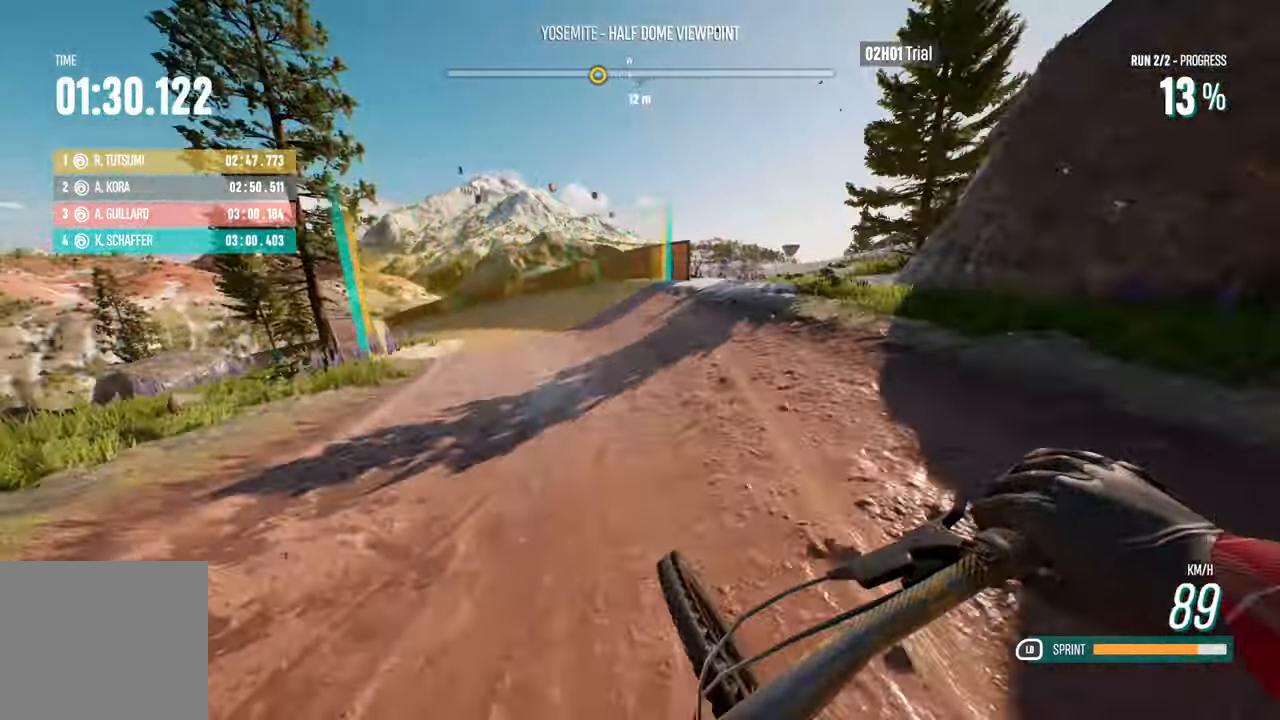
{"dt_ms": 500, "buttons": ["R2"], "left_stick": "left", "right_stick": "center", "events": []}
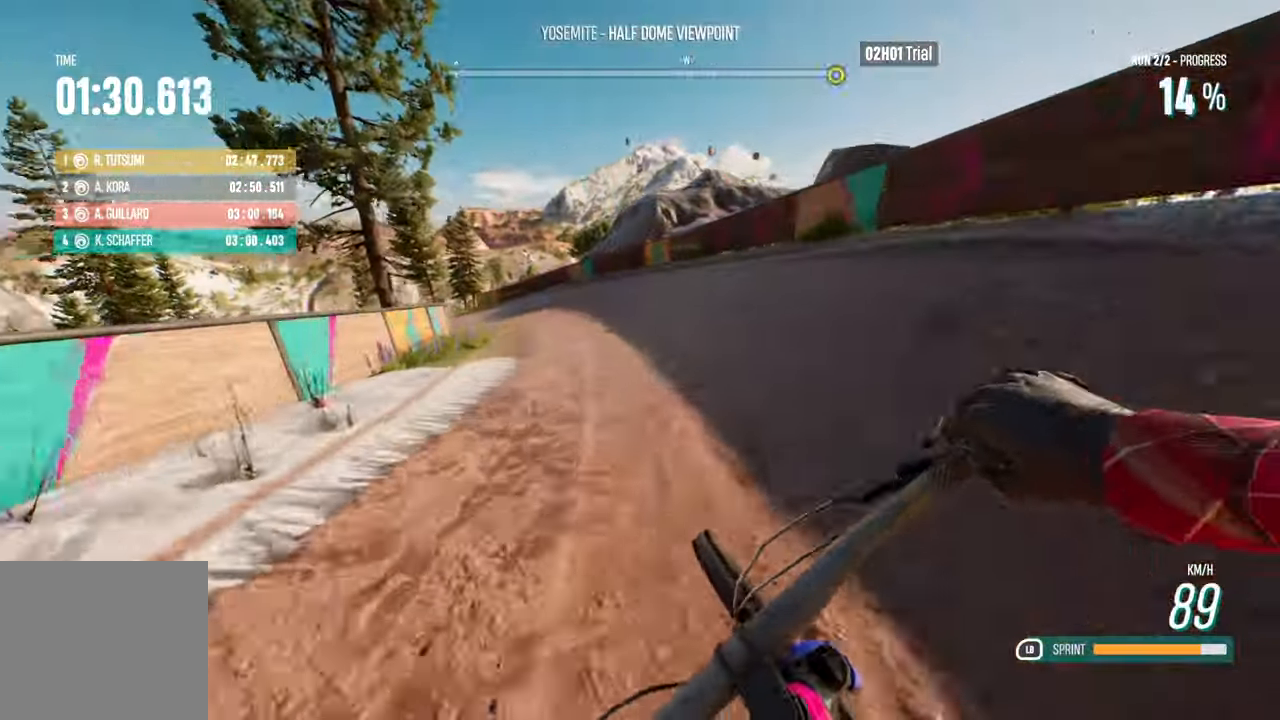
{"dt_ms": 500, "buttons": ["R2"], "left_stick": "left", "right_stick": "center", "events": [[100, "left_stick", "center"], [366, "left_stick", "left"]]}
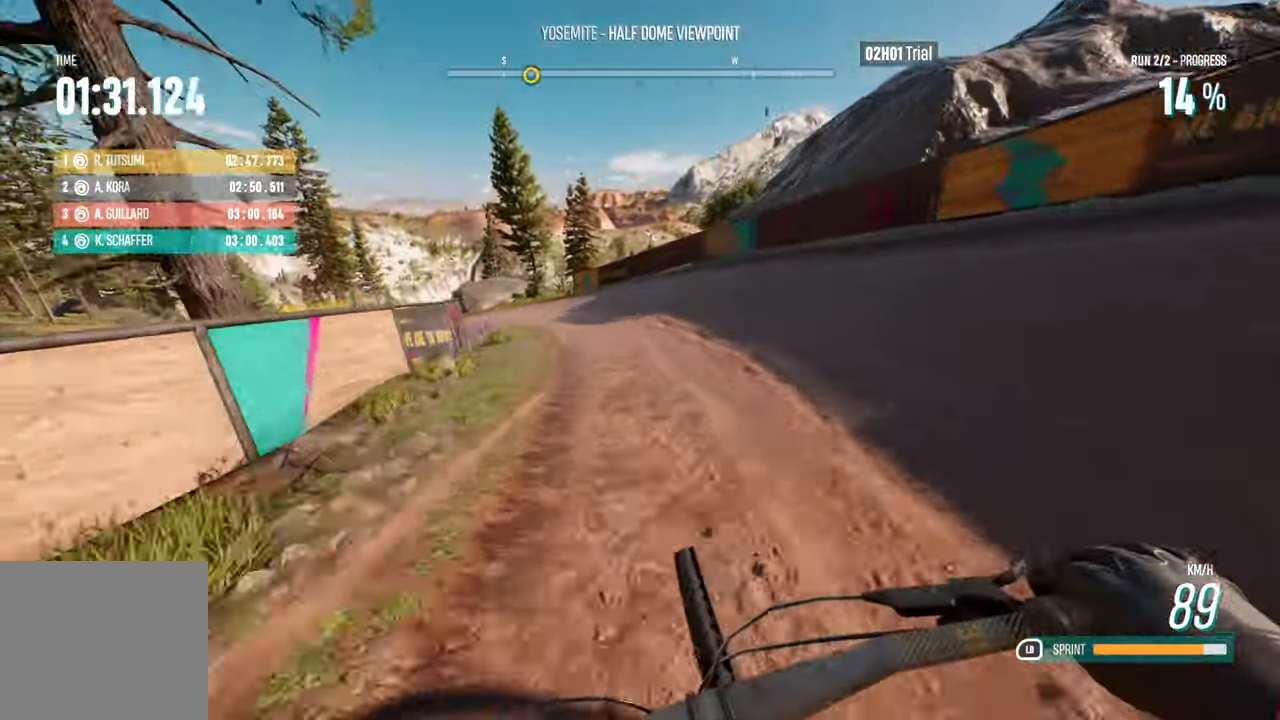
{"dt_ms": 500, "buttons": ["R2"], "left_stick": "left", "right_stick": "center", "events": []}
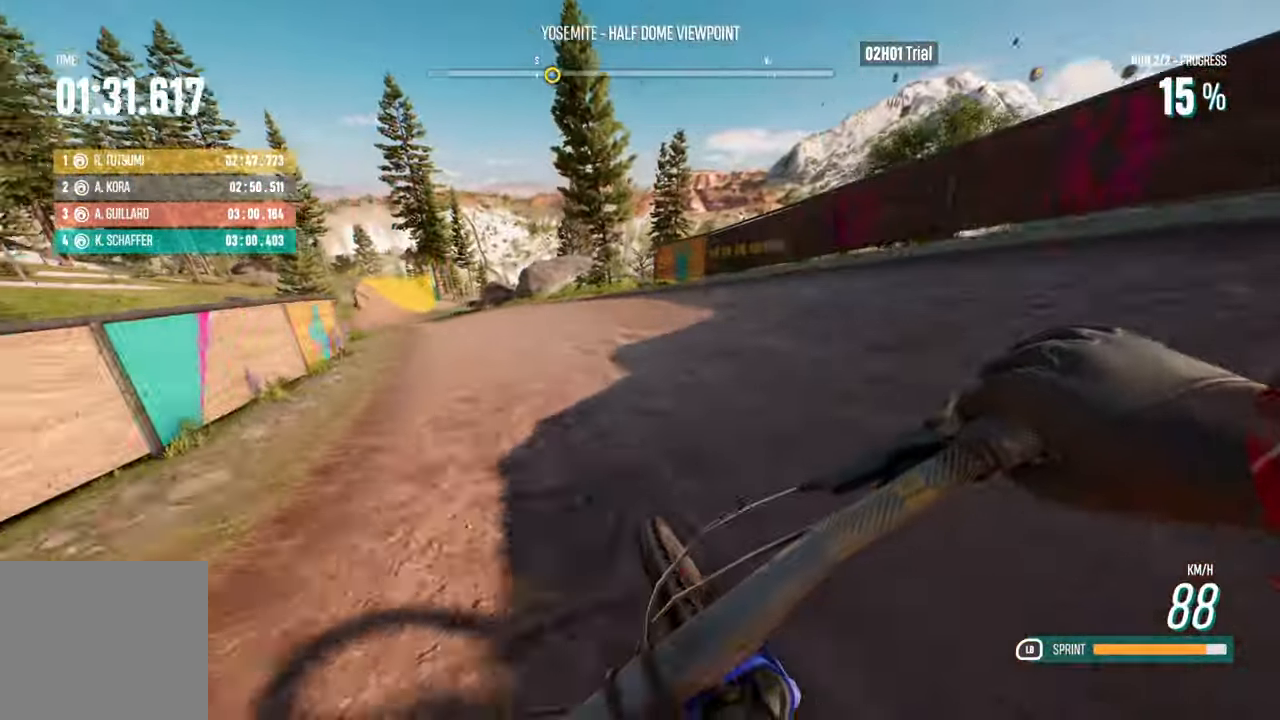
{"dt_ms": 500, "buttons": ["R2"], "left_stick": "left", "right_stick": "center", "events": []}
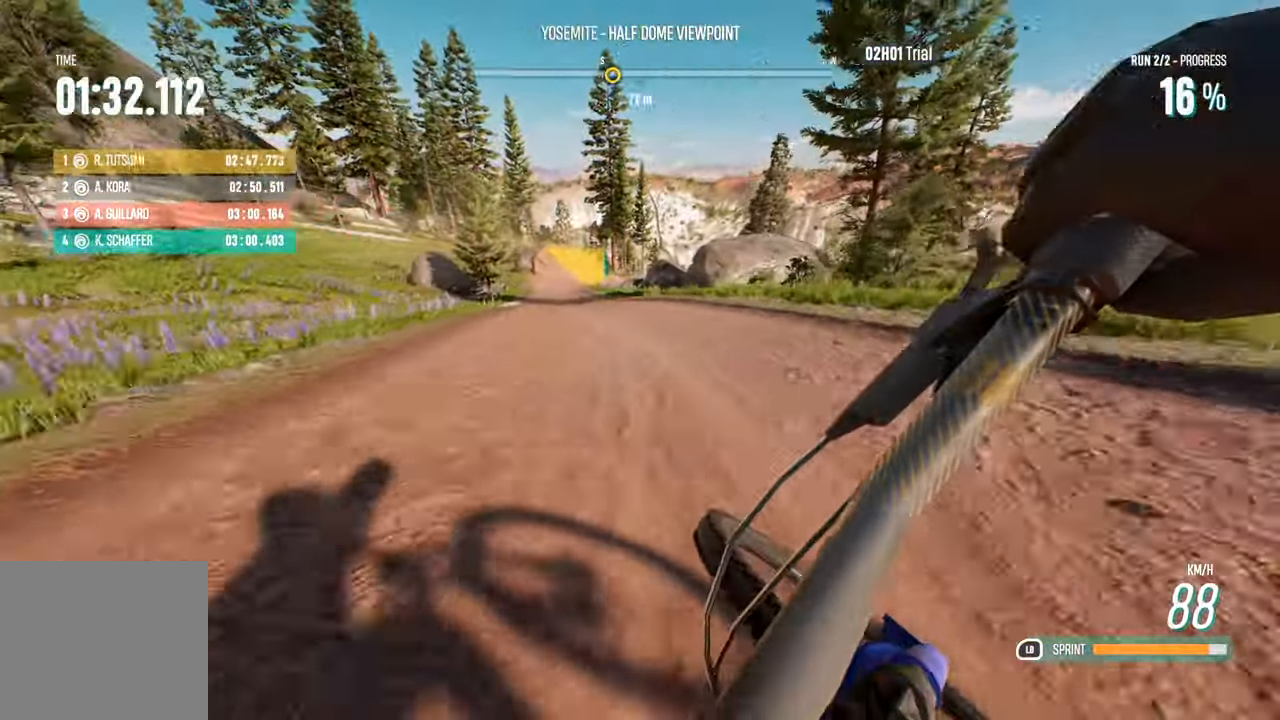
{"dt_ms": 500, "buttons": ["R2"], "left_stick": "center", "right_stick": "center", "events": [[16, "left_stick", "center"], [183, "left_stick", "right"], [300, "left_stick", "center"]]}
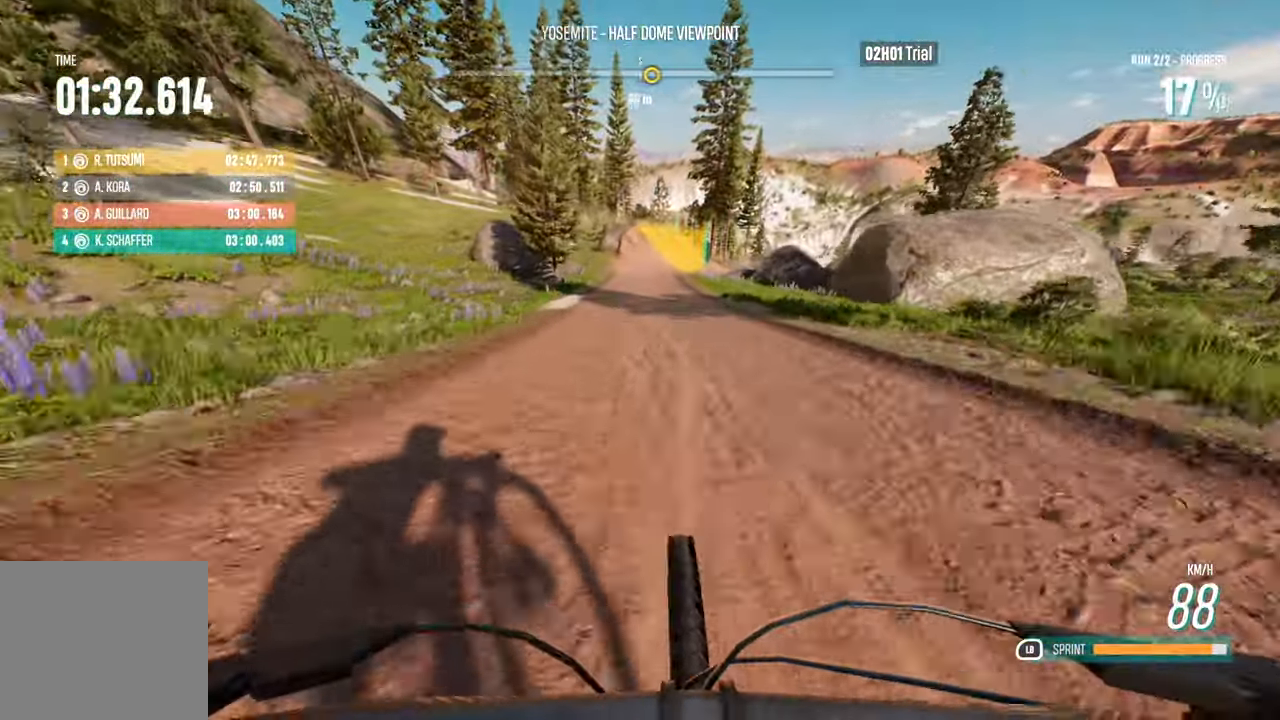
{"dt_ms": 500, "buttons": ["R2"], "left_stick": "center", "right_stick": "center", "events": [[333, "left_stick", "left"], [466, "left_stick", "center"]]}
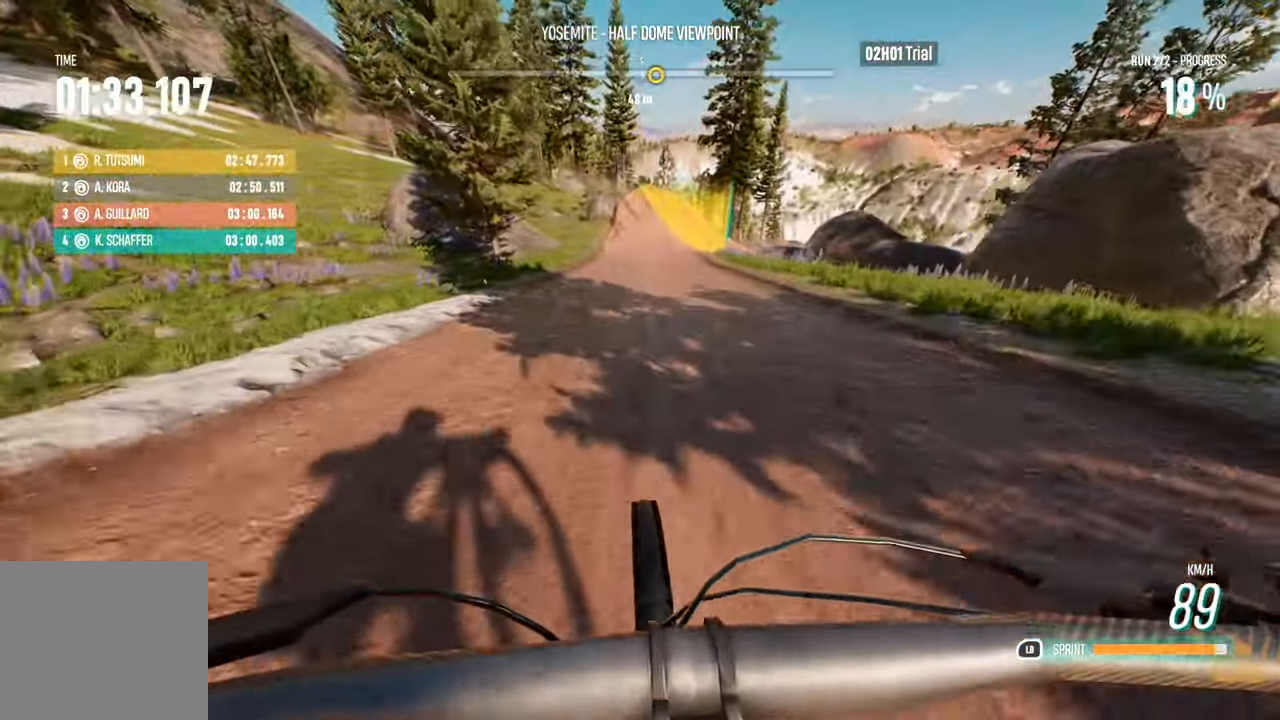
{"dt_ms": 500, "buttons": ["R2"], "left_stick": "center", "right_stick": "center", "events": [[250, "left_stick", "right"], [416, "left_stick", "center"]]}
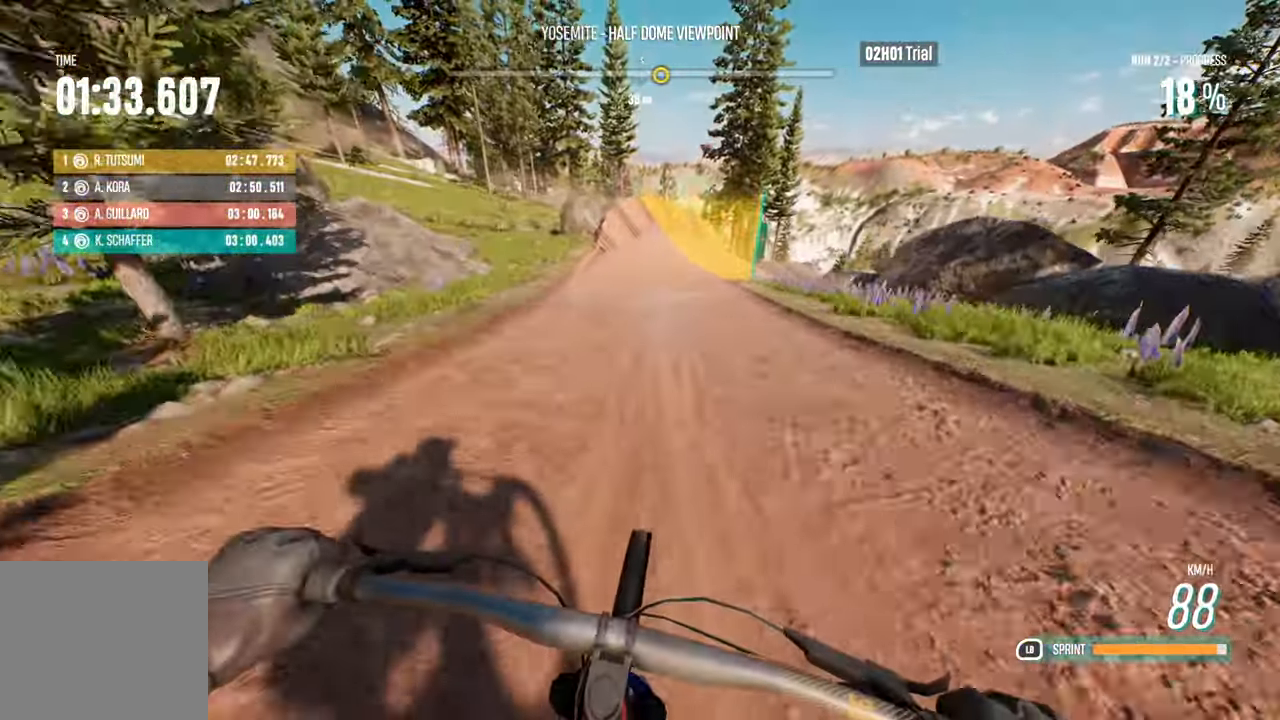
{"dt_ms": 500, "buttons": ["R2"], "left_stick": "right", "right_stick": "center", "events": [[66, "left_stick", "right"], [300, "left_stick", "center"], [416, "left_stick", "right"]]}
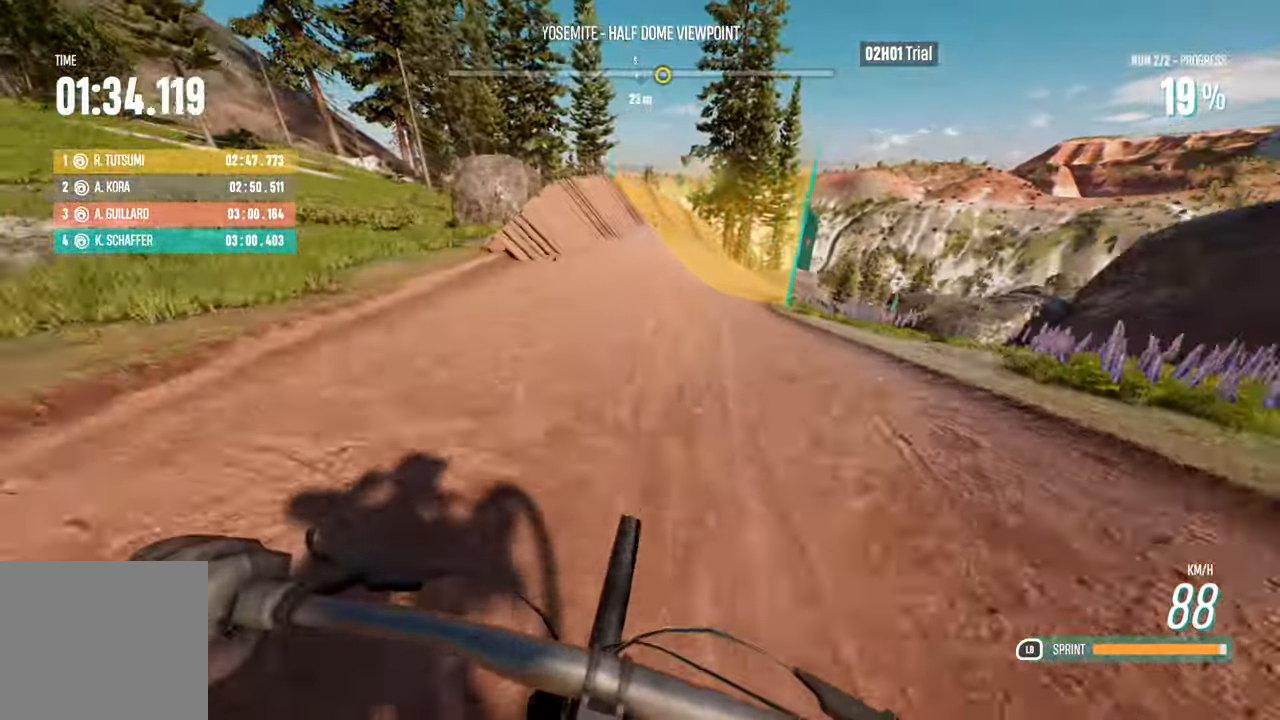
{"dt_ms": 500, "buttons": ["R2"], "left_stick": "center", "right_stick": "center", "events": [[150, "left_stick", "center"], [266, "left_stick", "right"], [450, "left_stick", "center"]]}
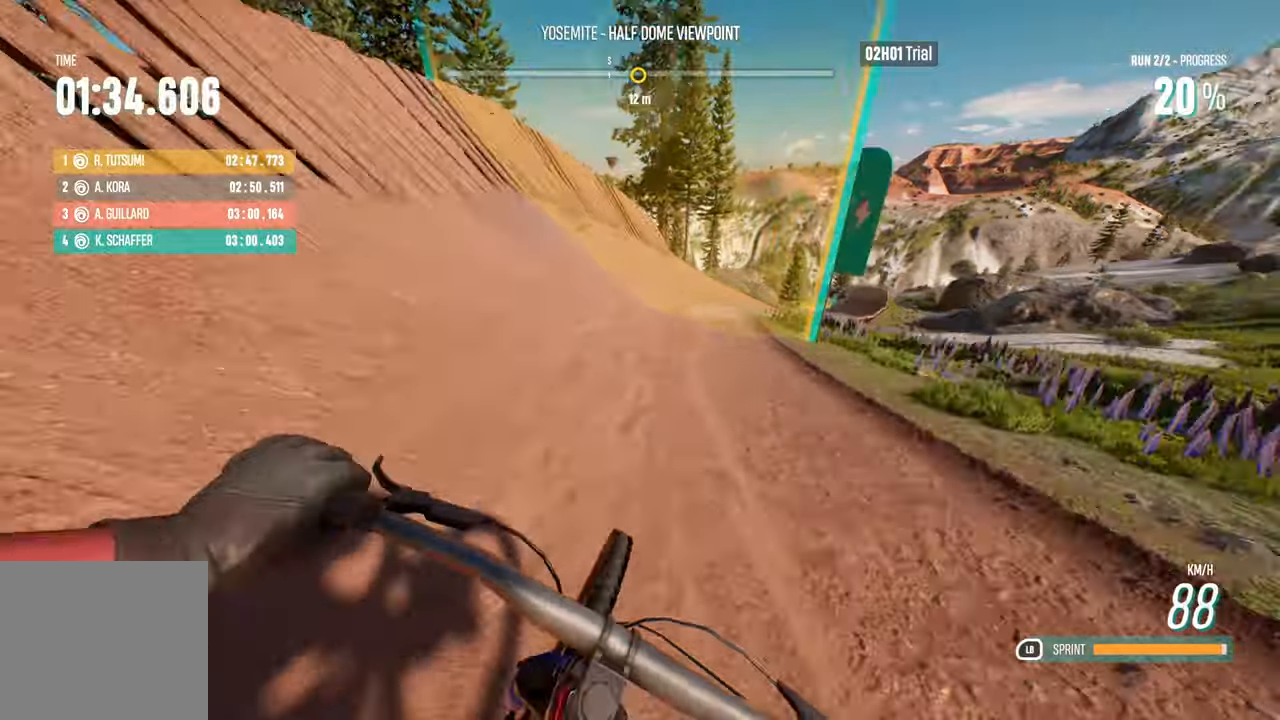
{"dt_ms": 500, "buttons": ["L1", "R2"], "left_stick": "right", "right_stick": "center", "events": [[50, "left_stick", "right"], [333, "L1", "down"]]}
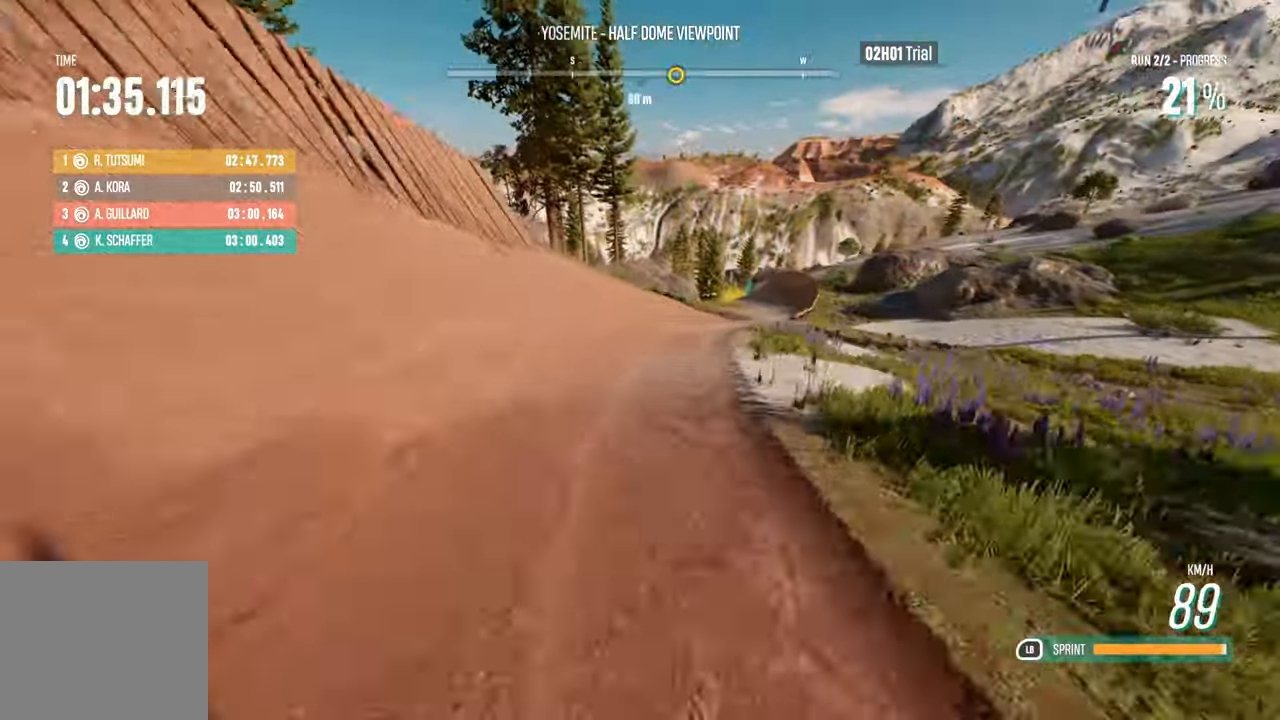
{"dt_ms": 500, "buttons": ["L1", "R2"], "left_stick": "right", "right_stick": "center", "events": [[17, "left_stick", "center"], [167, "left_stick", "right"], [400, "left_stick", "center"], [467, "left_stick", "right"]]}
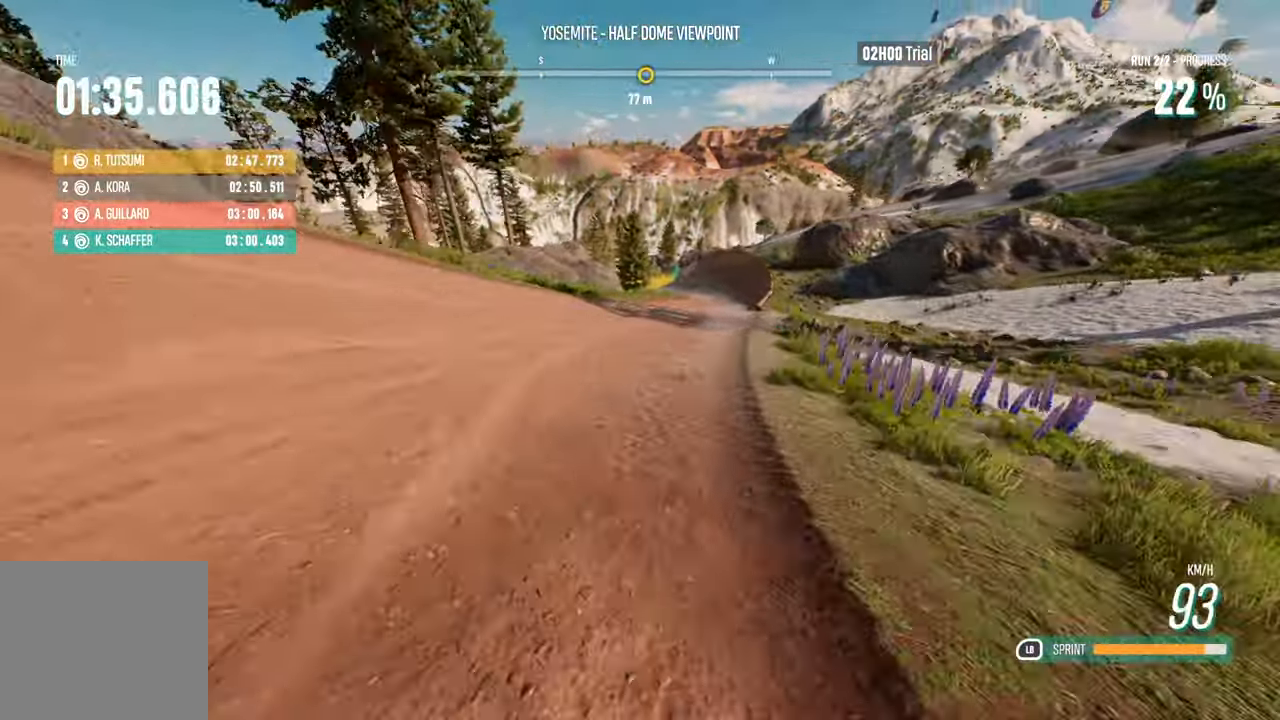
{"dt_ms": 500, "buttons": ["L1", "R2"], "left_stick": "right", "right_stick": "center", "events": [[83, "left_stick", "center"], [283, "left_stick", "right"]]}
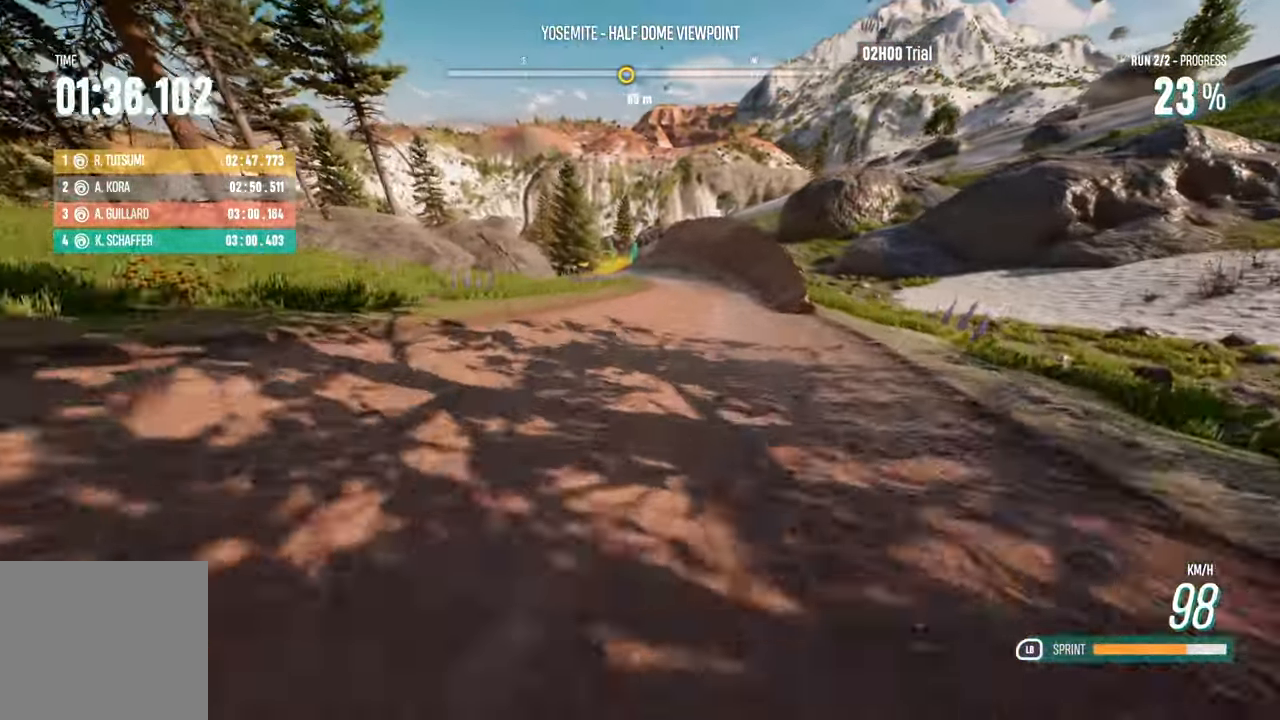
{"dt_ms": 500, "buttons": ["L1", "R2"], "left_stick": "left", "right_stick": "center", "events": [[100, "left_stick", "center"], [300, "left_stick", "left"]]}
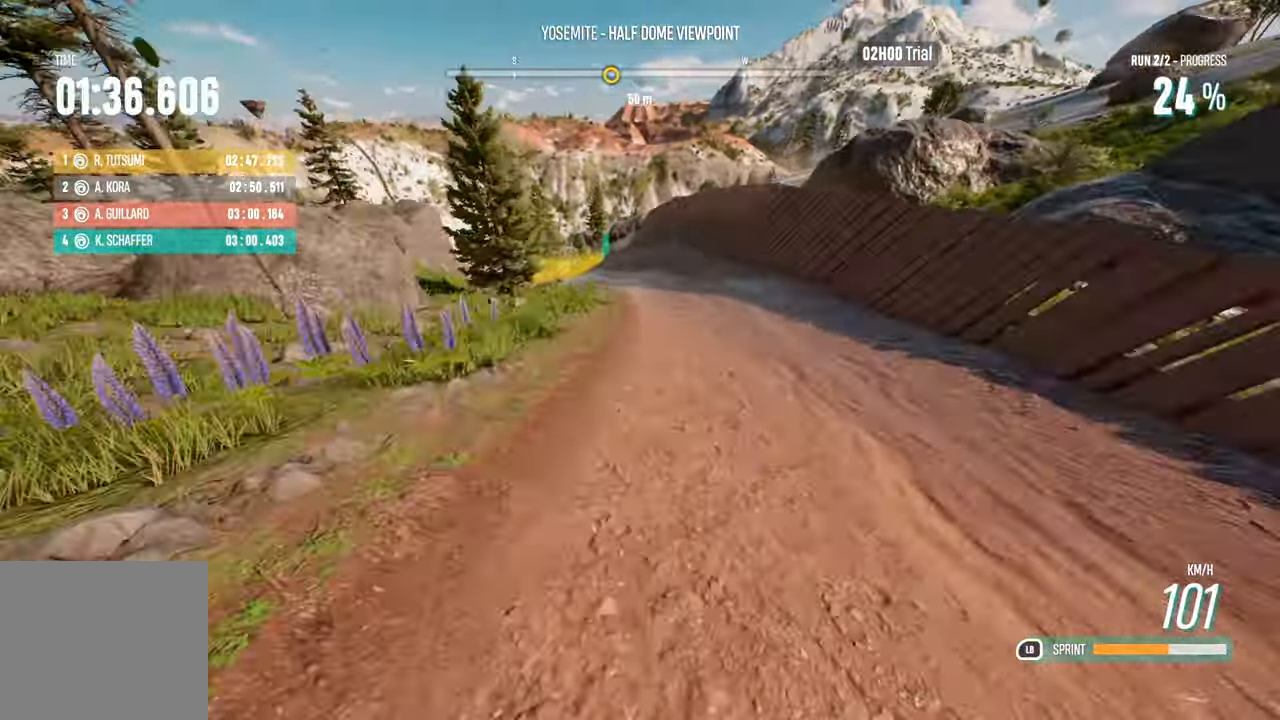
{"dt_ms": 500, "buttons": ["R2"], "left_stick": "left", "right_stick": "center", "events": [[33, "left_stick", "center"], [83, "L1", "up"], [283, "left_stick", "left"]]}
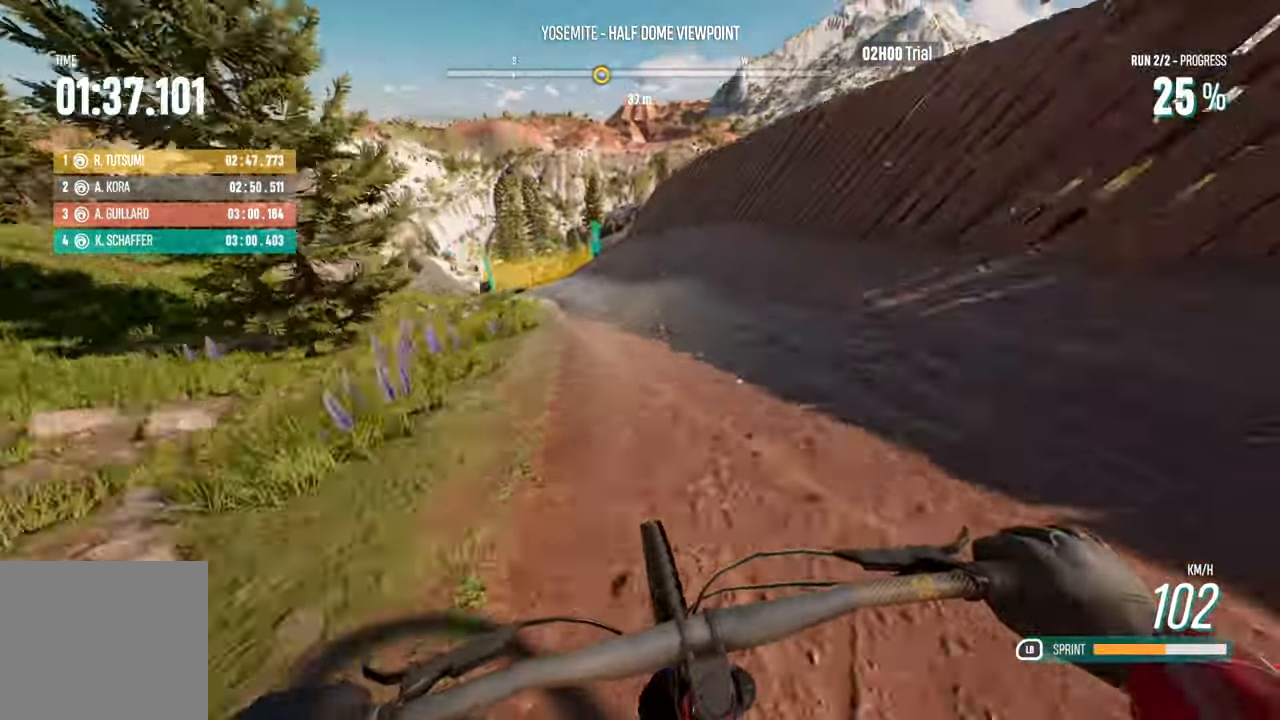
{"dt_ms": 500, "buttons": ["R2"], "left_stick": "left", "right_stick": "center", "events": [[383, "left_stick", "center"], [433, "left_stick", "left"]]}
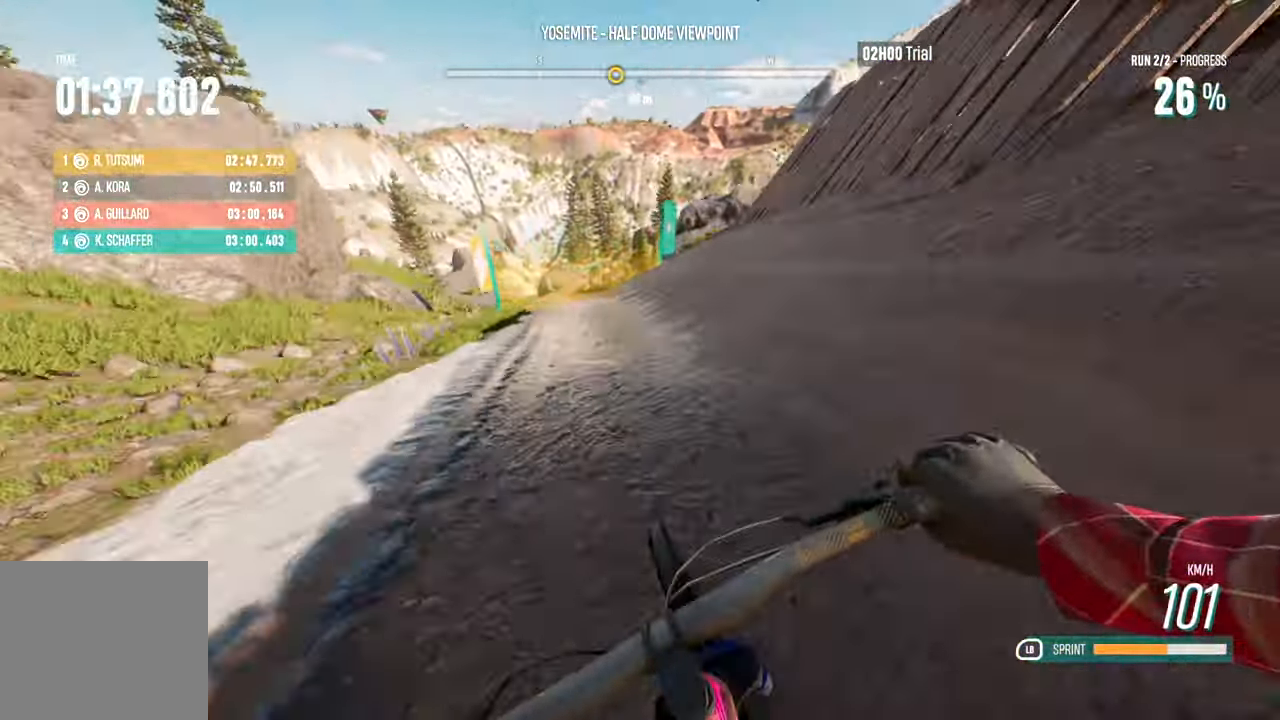
{"dt_ms": 500, "buttons": ["R2"], "left_stick": "left", "right_stick": "center", "events": [[67, "left_stick", "center"], [117, "B", "down"], [183, "B", "up"], [300, "left_stick", "left"]]}
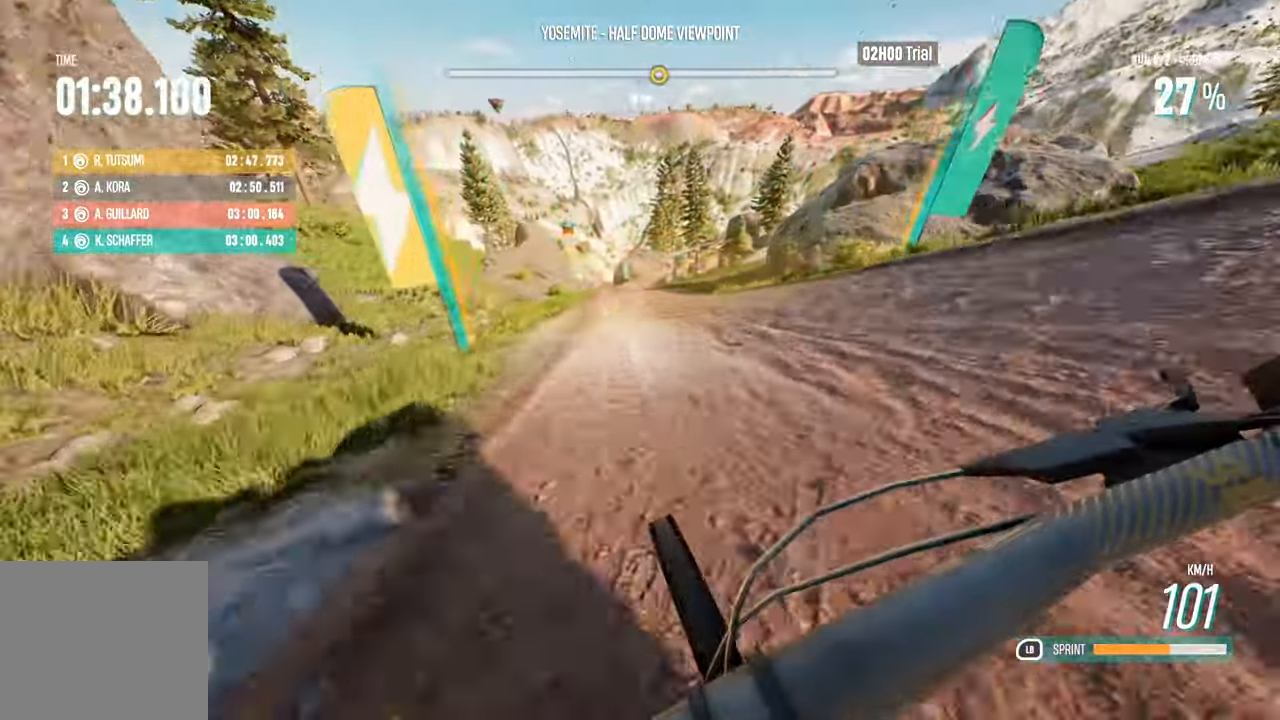
{"dt_ms": 500, "buttons": ["R2"], "left_stick": "center", "right_stick": "center", "events": [[300, "left_stick", "center"]]}
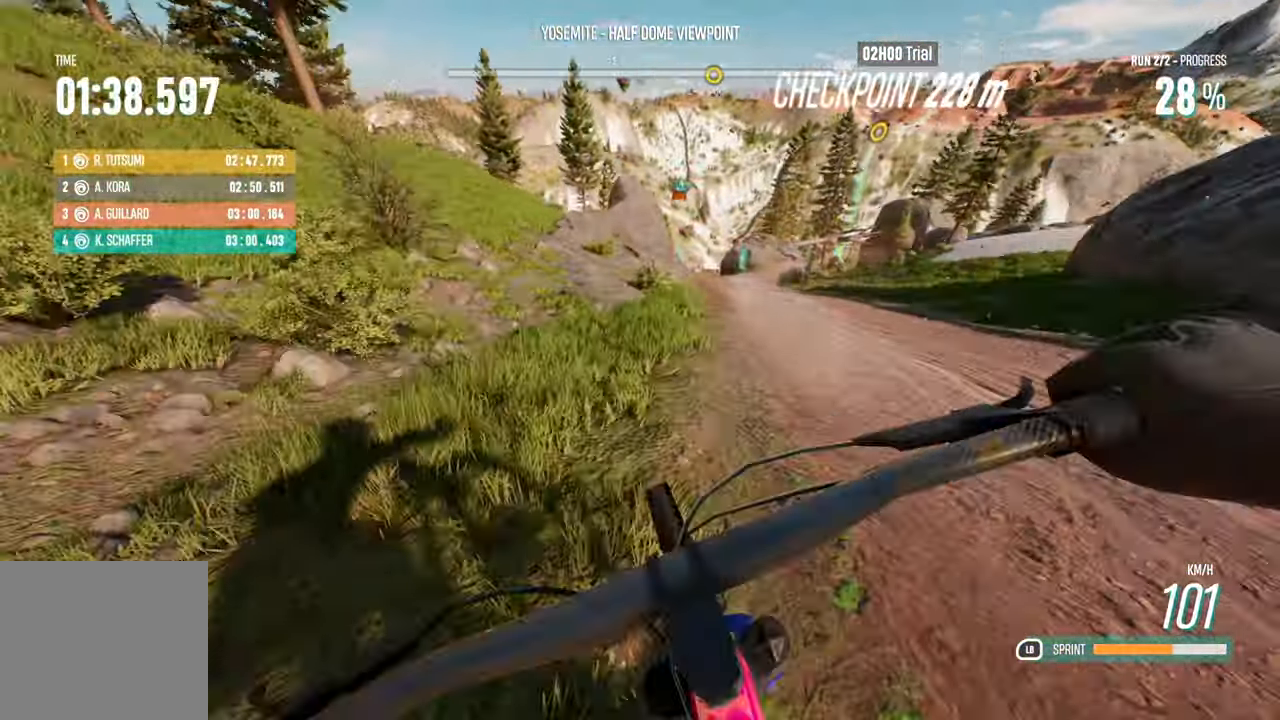
{"dt_ms": 500, "buttons": ["R2"], "left_stick": "center", "right_stick": "center", "events": [[217, "left_stick", "left"], [383, "left_stick", "center"]]}
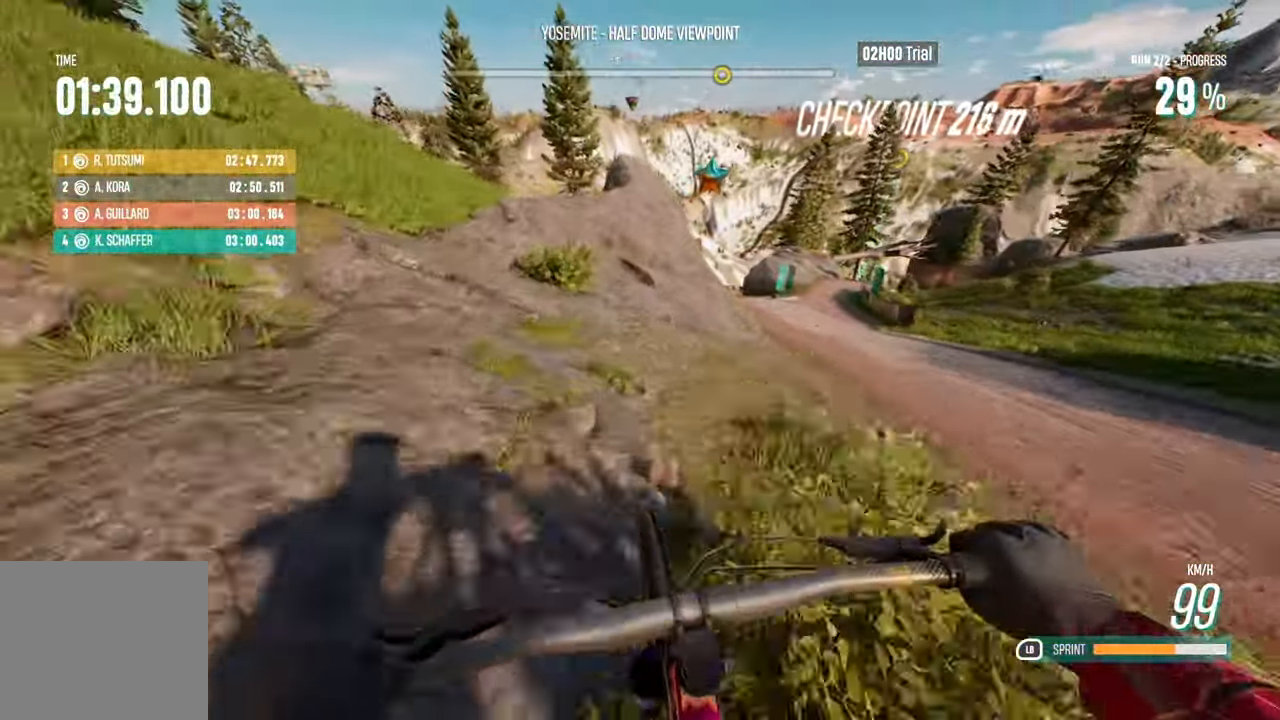
{"dt_ms": 500, "buttons": ["R2"], "left_stick": "right", "right_stick": "down", "events": [[17, "left_stick", "right"], [183, "left_stick", "center"], [300, "right_stick", "down"], [384, "left_stick", "right"]]}
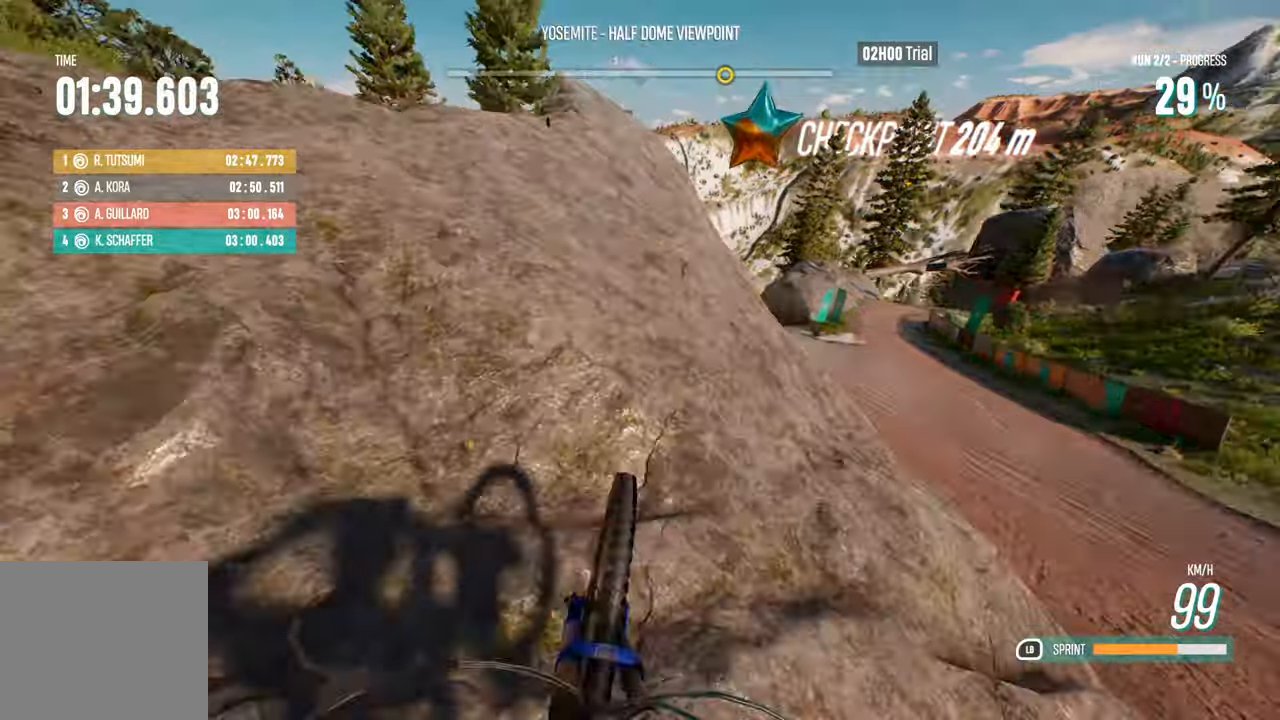
{"dt_ms": 1000, "buttons": [], "left_stick": "right", "right_stick": "center"}
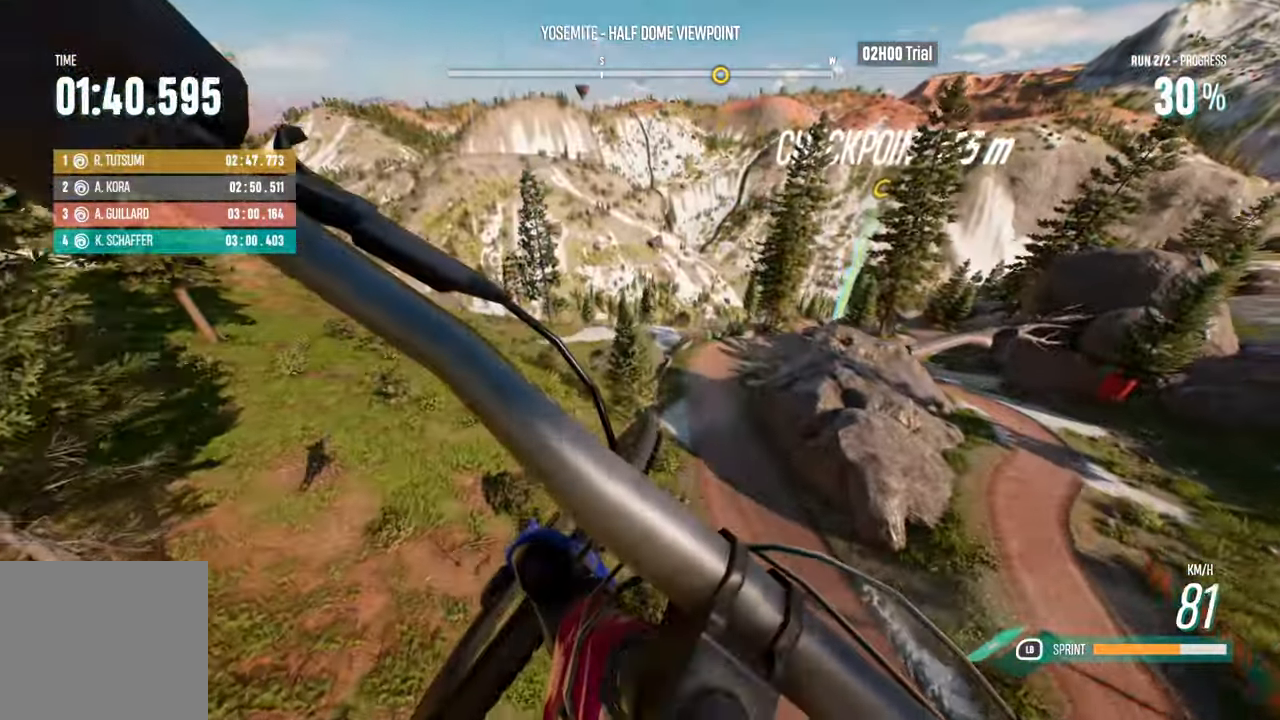
{"dt_ms": 500, "buttons": [], "left_stick": "right", "right_stick": "center", "events": []}
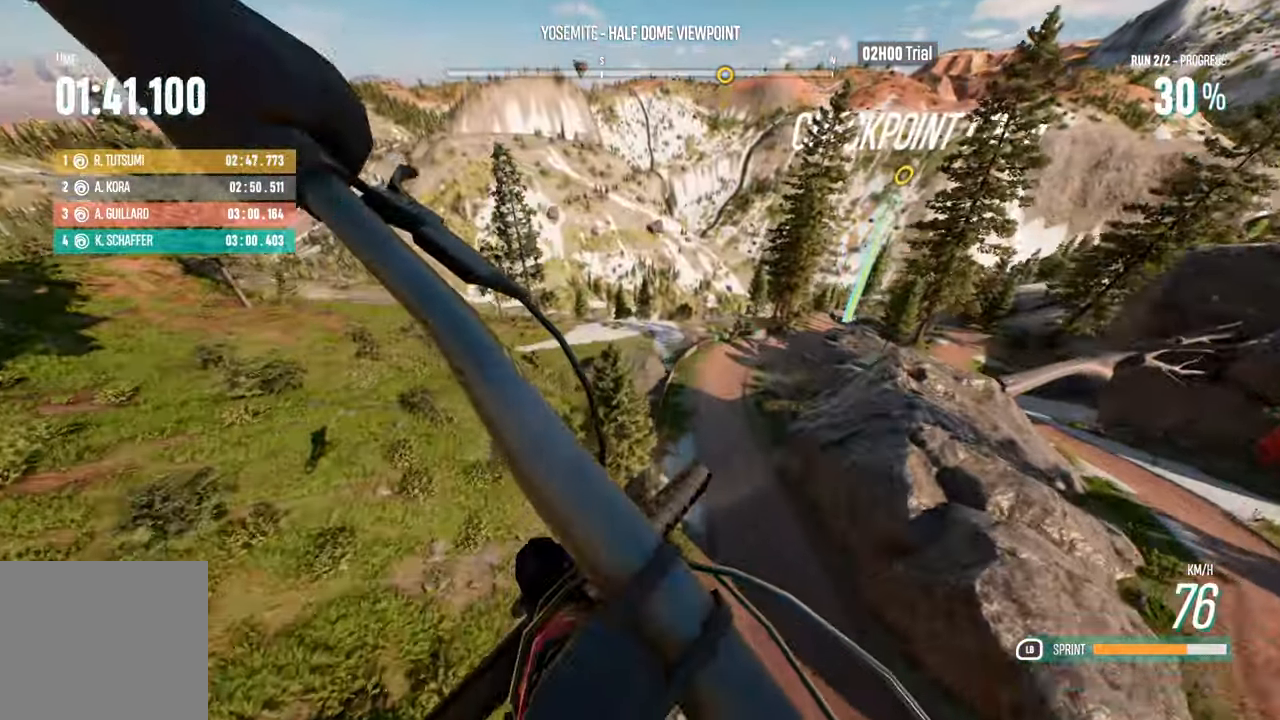
{"dt_ms": 500, "buttons": [], "left_stick": "up-right", "right_stick": "center", "events": [[417, "left_stick", "up-right"]]}
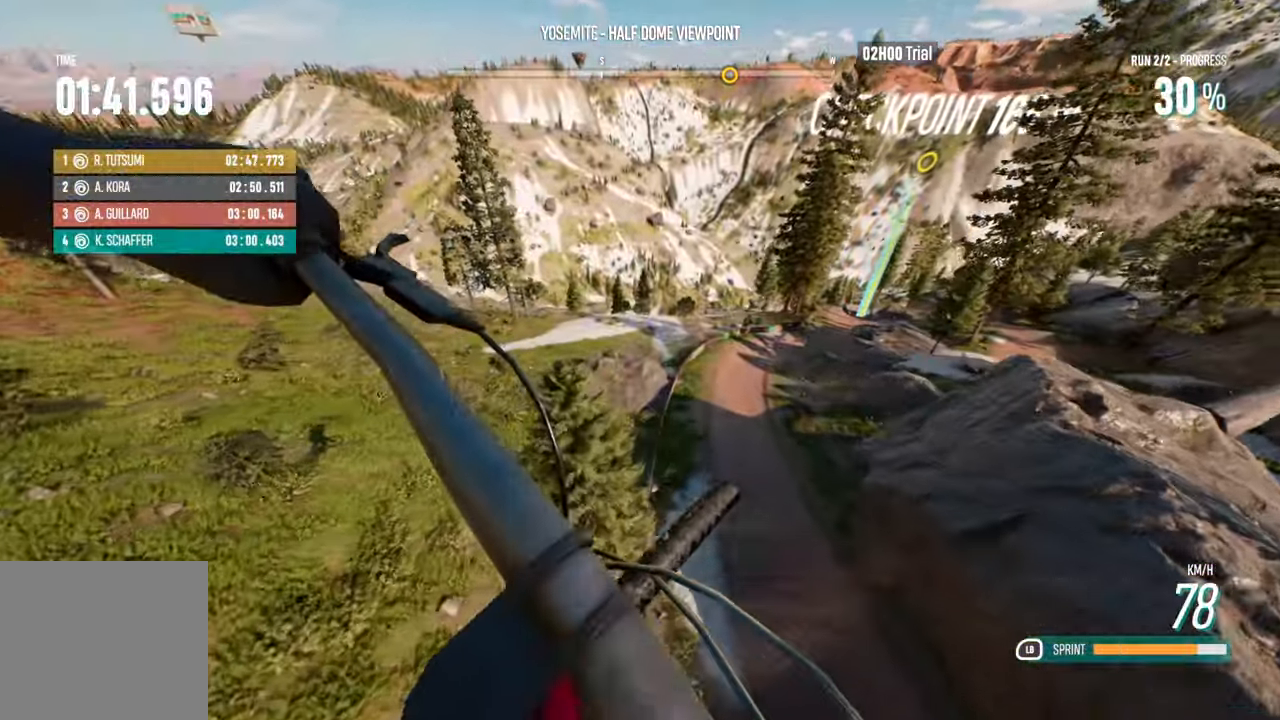
{"dt_ms": 500, "buttons": [], "left_stick": "center", "right_stick": "center", "events": [[350, "left_stick", "up"], [484, "left_stick", "center"]]}
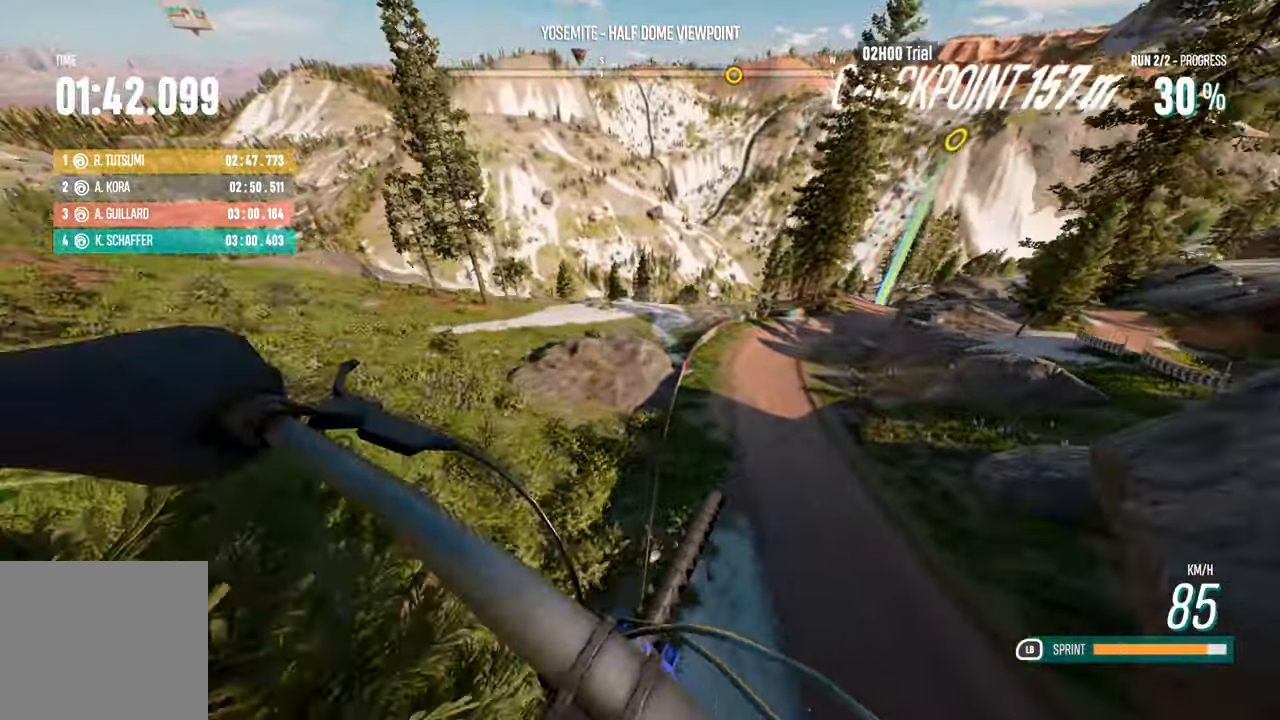
{"dt_ms": 500, "buttons": ["R2"], "left_stick": "right", "right_stick": "center"}
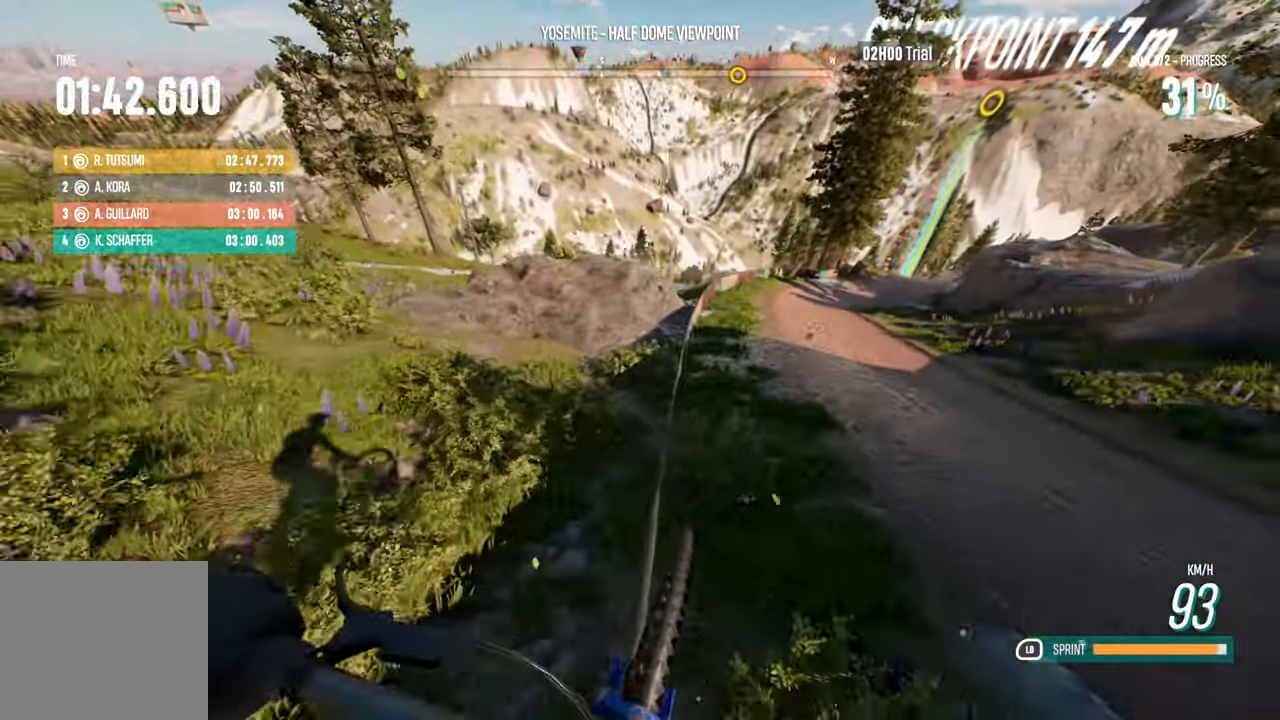
{"dt_ms": 500, "buttons": ["R2"], "left_stick": "center", "right_stick": "center", "events": [[500, "left_stick", "center"]]}